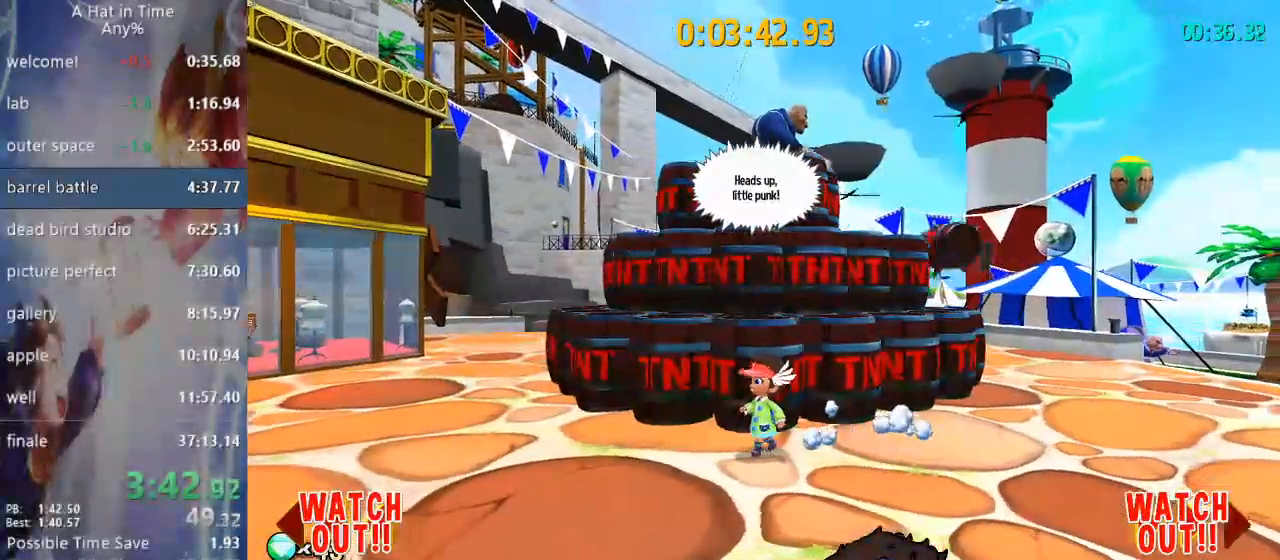
Gameplay with a controller (PlayStation layout); each line is a JSON object with the inputs held at the frame after it. "events" lists button and stick changes between this image and that frame as [ms after this image, input, new state], when the widget could be followed in between.
{"buttons": [], "left_stick": "center", "right_stick": "center", "events": [[350, "left_stick", "right"], [350, "right_stick", "center"], [417, "left_stick", "center"]]}
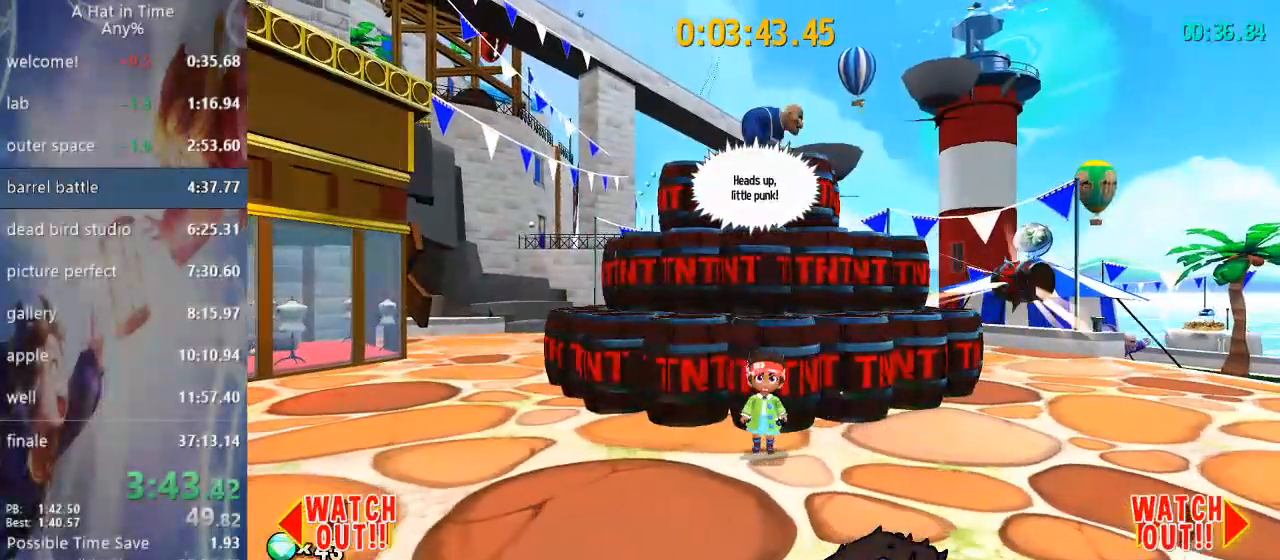
{"buttons": [], "left_stick": "center", "right_stick": "center", "events": []}
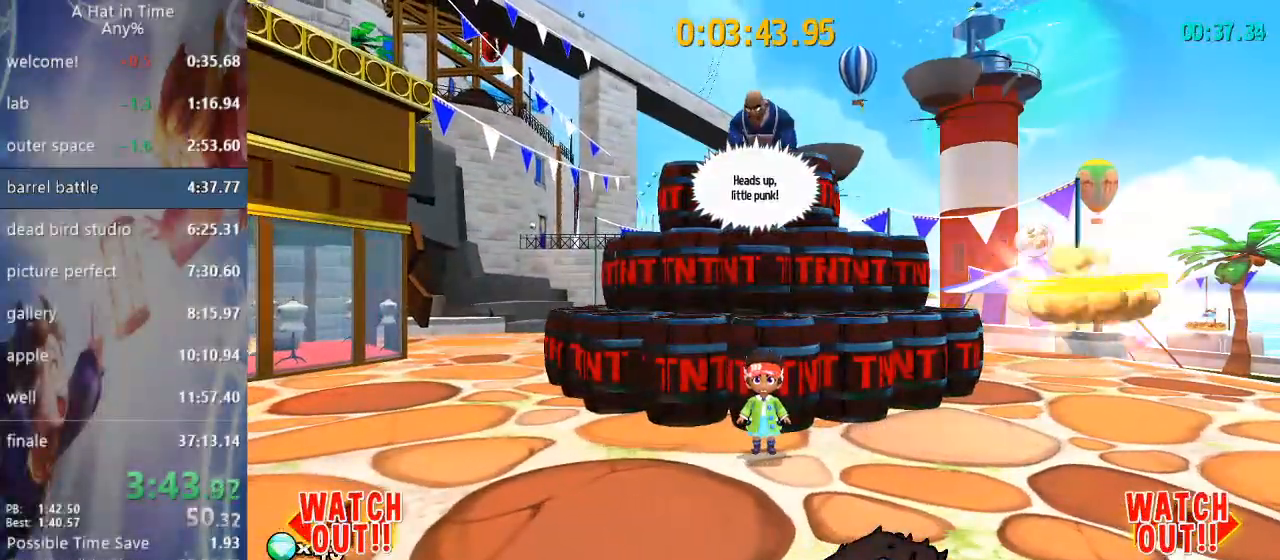
{"buttons": ["DPAD_DOWN"], "left_stick": "center", "right_stick": "center", "events": [[150, "DPAD_UP", "down"], [183, "DPAD_UP", "up"], [267, "DPAD_DOWN", "down"], [317, "DPAD_DOWN", "up"], [450, "DPAD_DOWN", "down"]]}
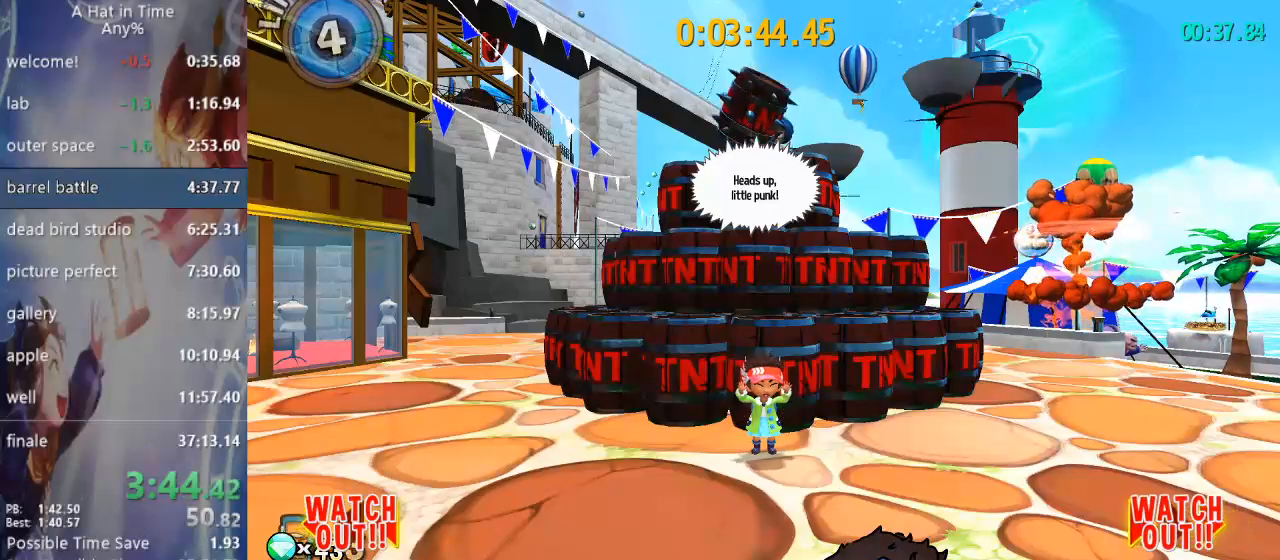
{"buttons": [], "left_stick": "center", "right_stick": "center", "events": [[50, "DPAD_DOWN", "up"]]}
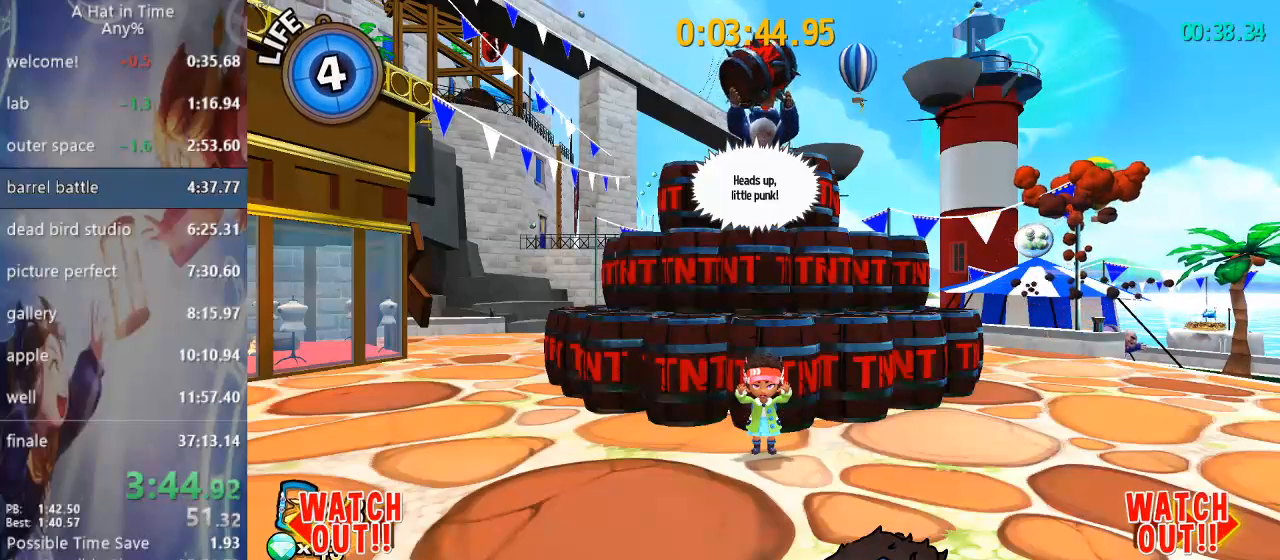
{"buttons": ["DPAD_DOWN"], "left_stick": "center", "right_stick": "center", "events": [[133, "DPAD_UP", "down"], [183, "DPAD_UP", "up"], [250, "DPAD_DOWN", "down"], [333, "DPAD_DOWN", "up"], [367, "DPAD_UP", "down"], [450, "DPAD_UP", "up"], [483, "DPAD_DOWN", "down"]]}
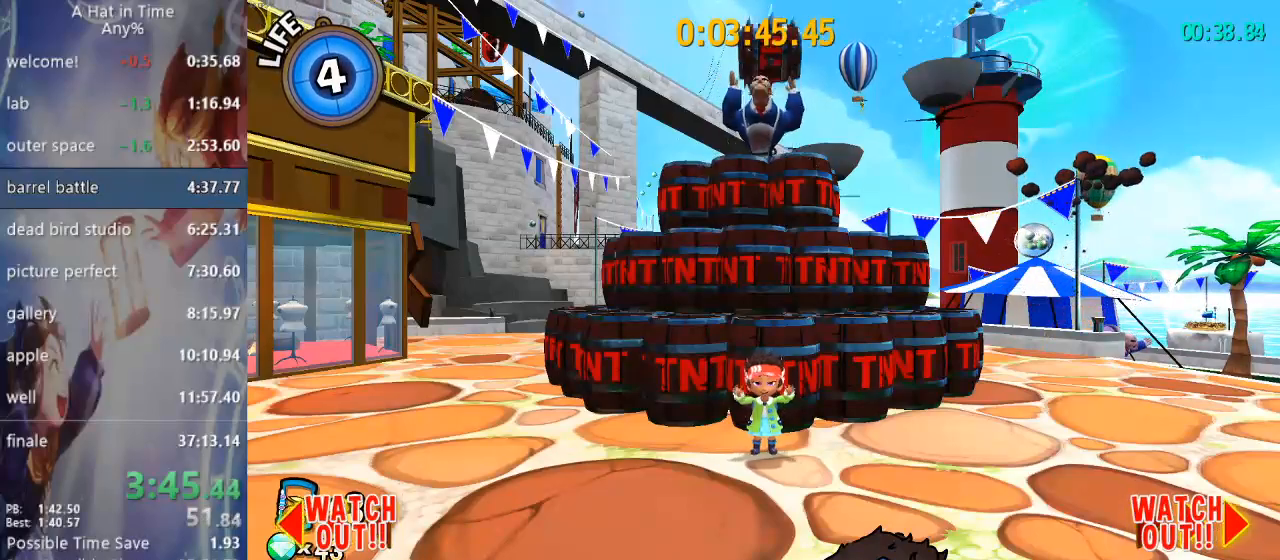
{"buttons": [], "left_stick": "center", "right_stick": "center", "events": [[83, "DPAD_DOWN", "up"]]}
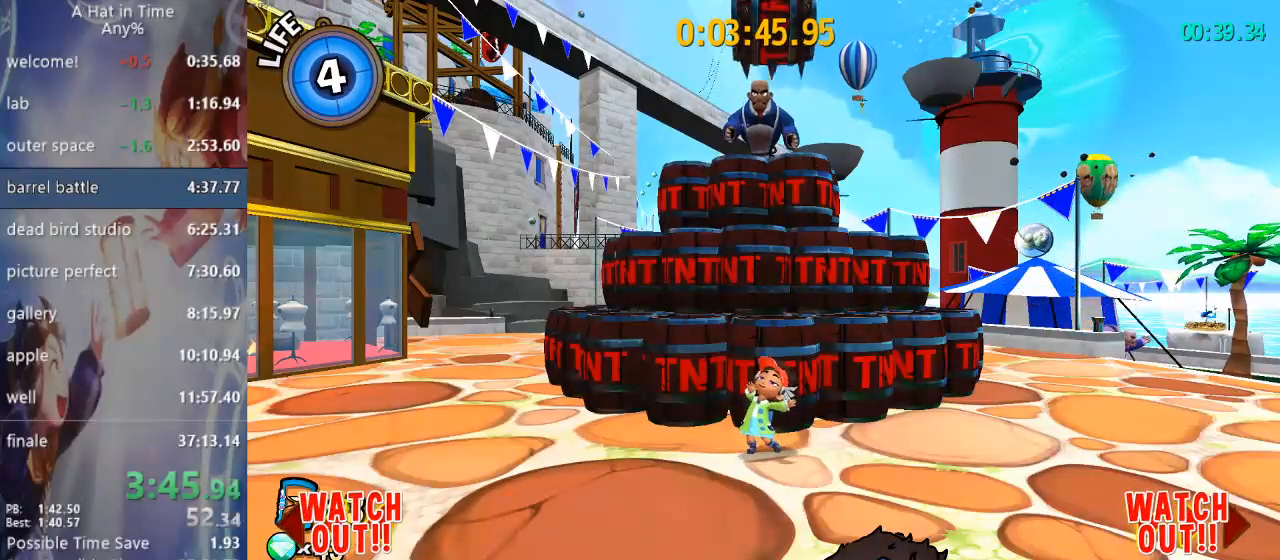
{"buttons": ["CIRCLE"], "left_stick": "center", "right_stick": "center", "events": [[33, "DPAD_RIGHT", "down"], [83, "DPAD_RIGHT", "up"], [483, "CIRCLE", "down"]]}
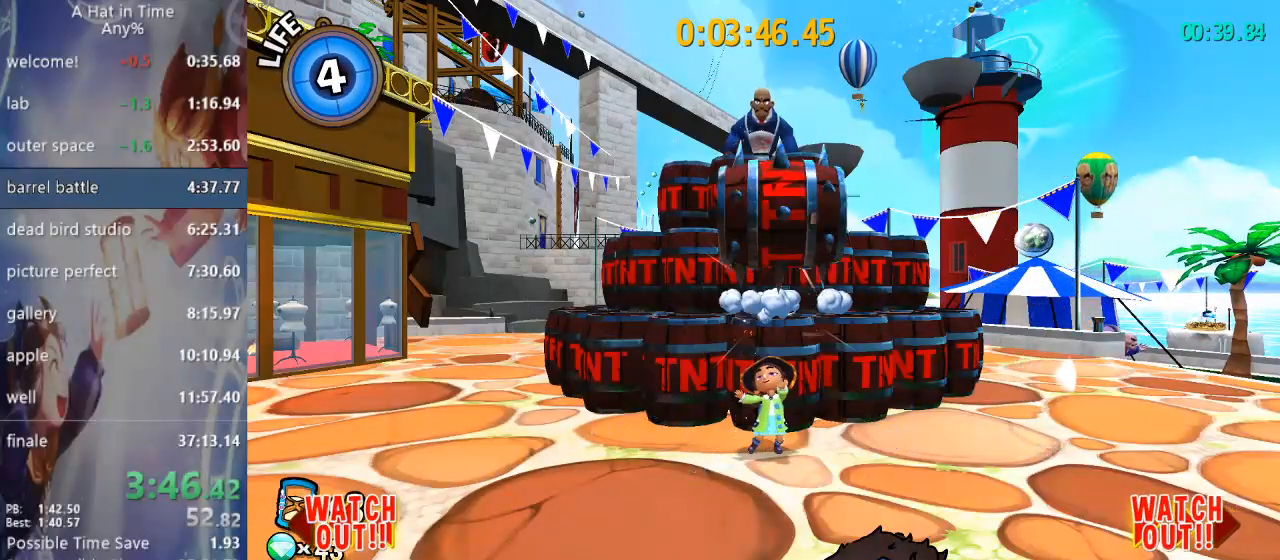
{"buttons": [], "left_stick": "center", "right_stick": "center", "events": [[67, "CIRCLE", "up"]]}
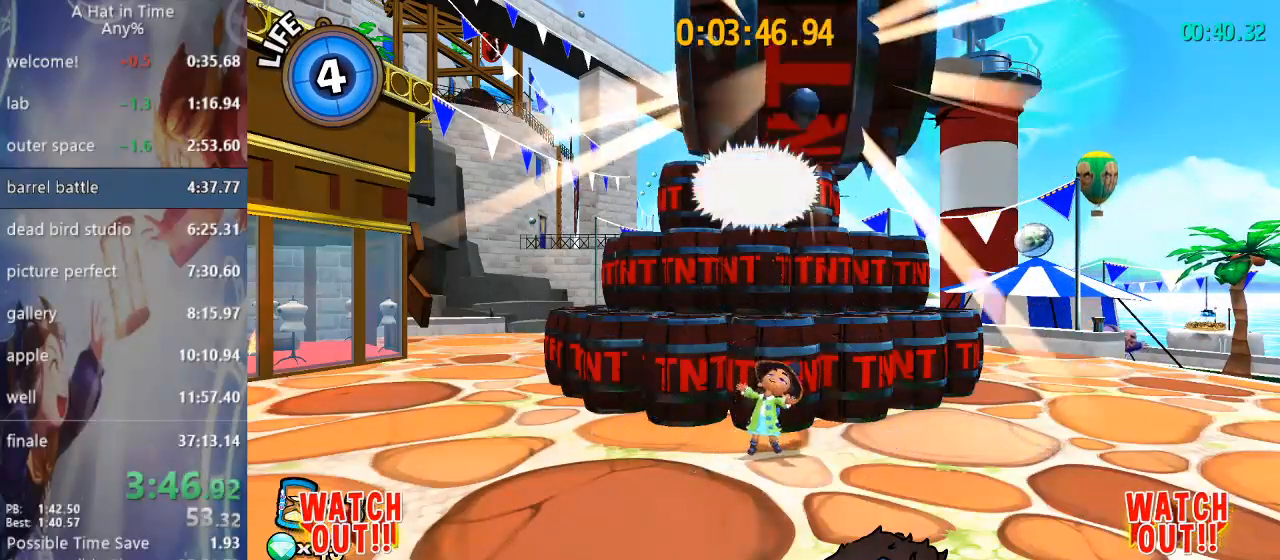
{"buttons": [], "left_stick": "center", "right_stick": "center", "events": []}
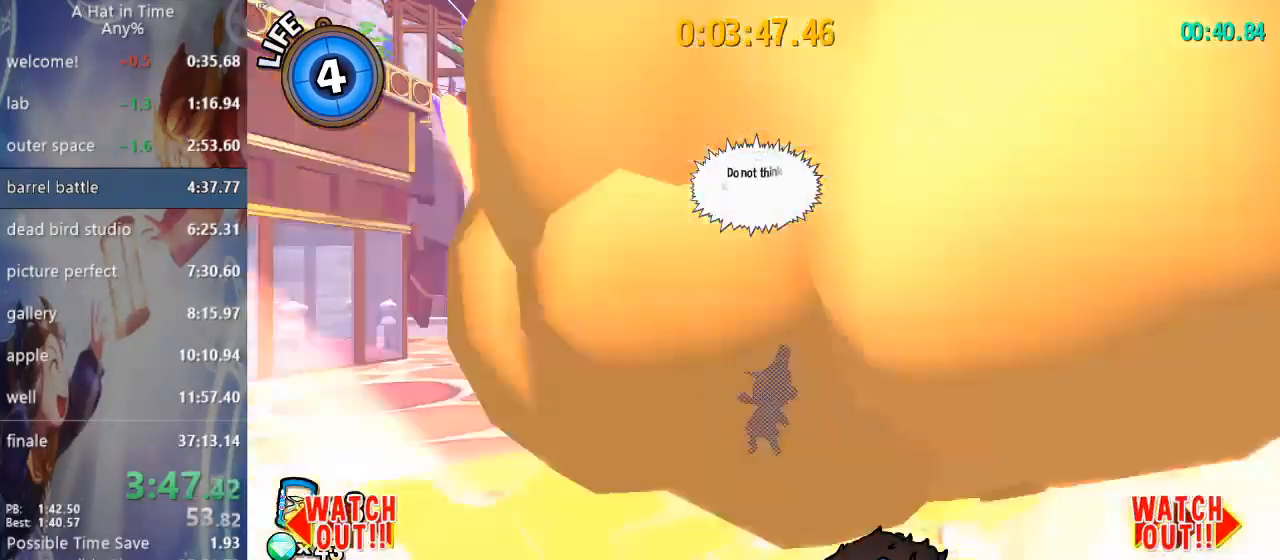
{"buttons": [], "left_stick": "up", "right_stick": "center", "events": [[483, "left_stick", "up"]]}
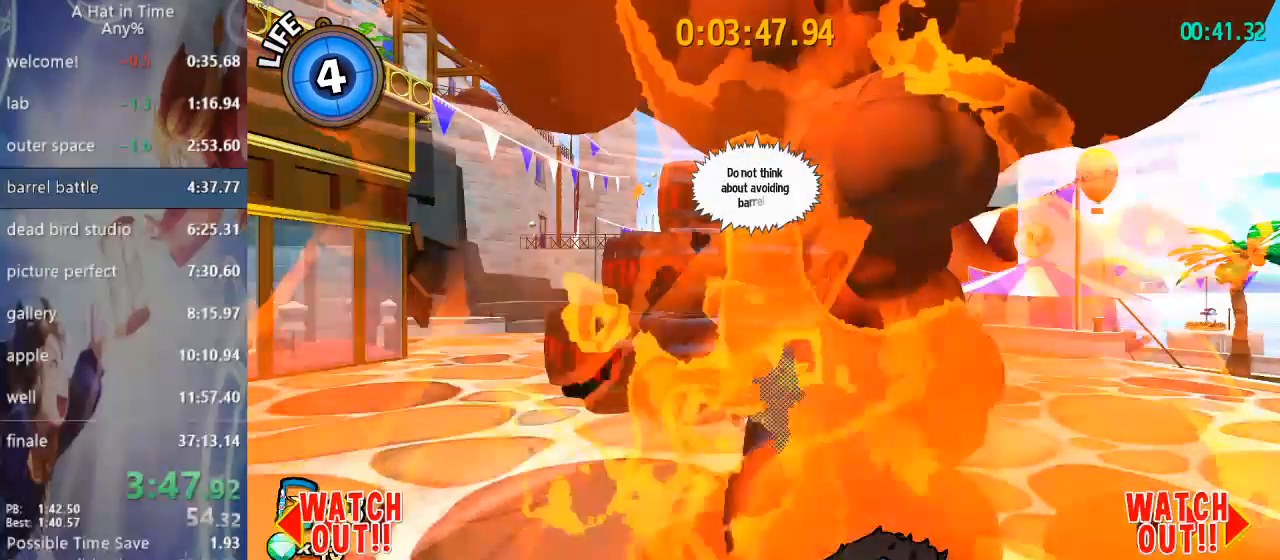
{"buttons": [], "left_stick": "up", "right_stick": "center", "events": []}
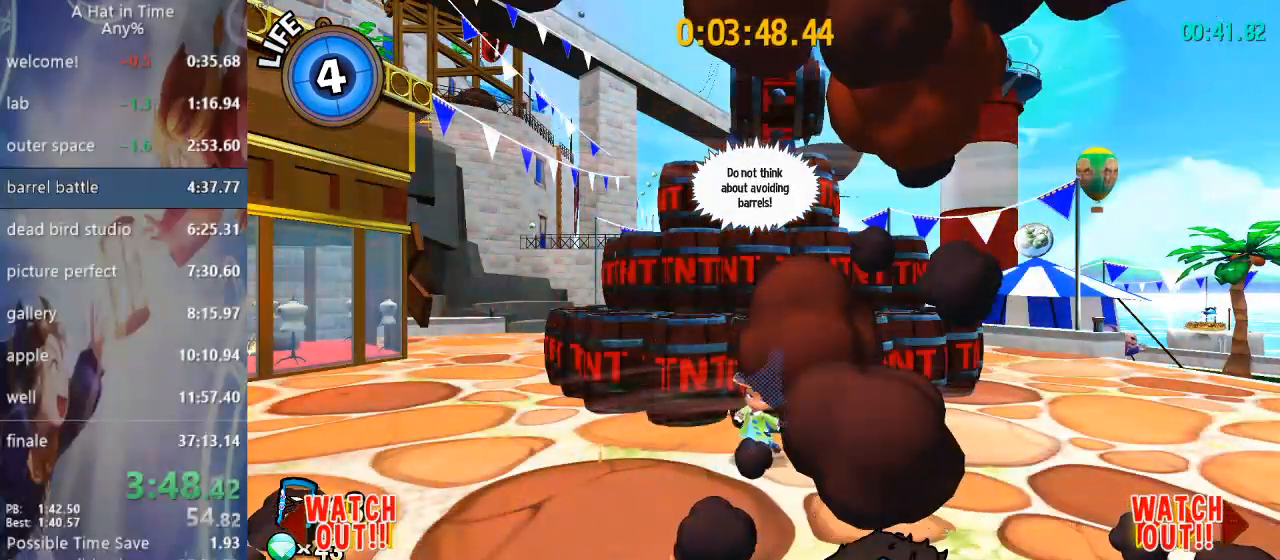
{"buttons": [], "left_stick": "up", "right_stick": "center", "events": []}
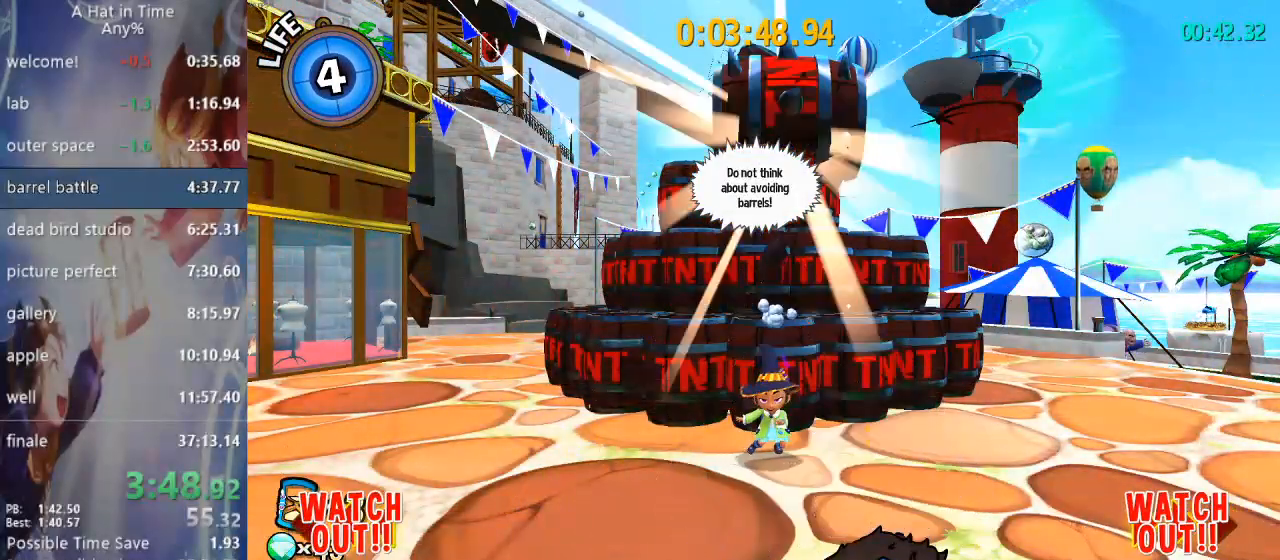
{"buttons": [], "left_stick": "center", "right_stick": "center", "events": [[200, "left_stick", "center"]]}
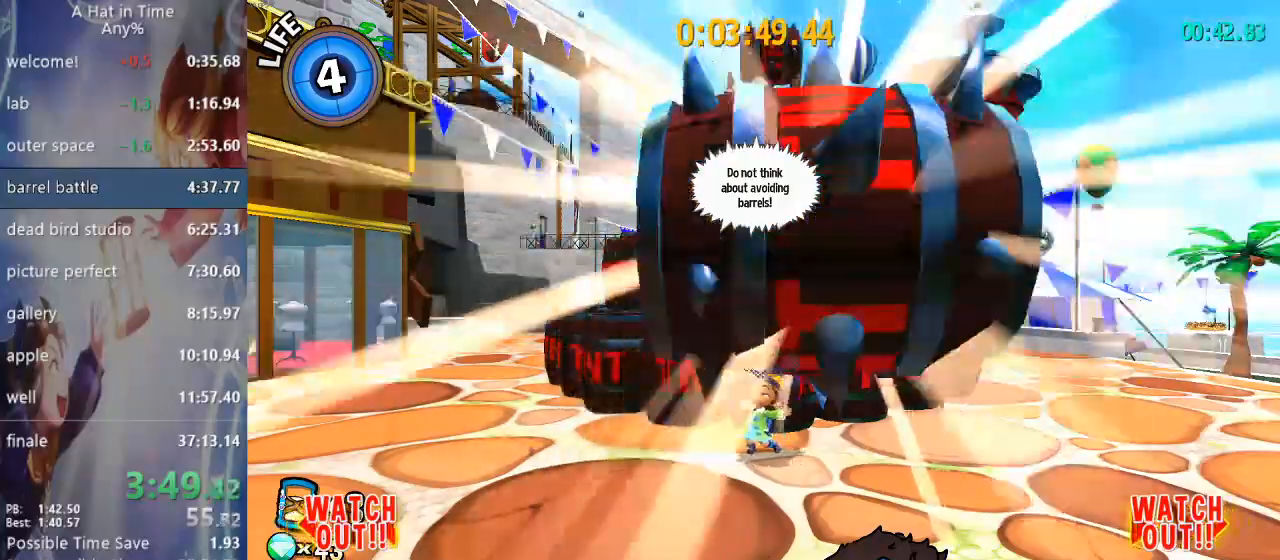
{"buttons": [], "left_stick": "center", "right_stick": "center", "events": []}
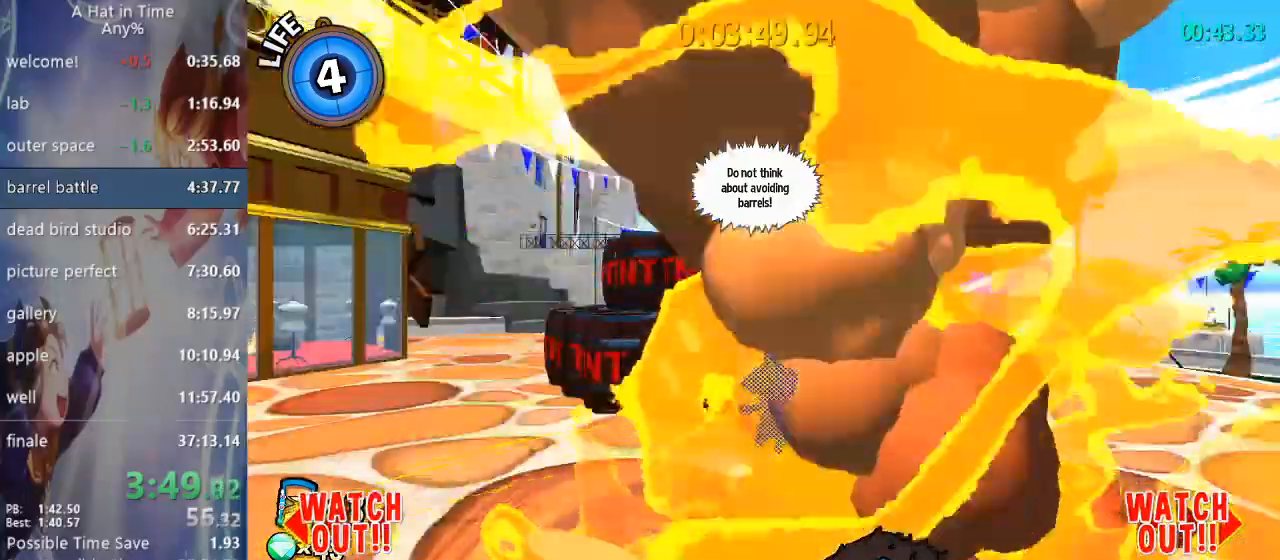
{"buttons": [], "left_stick": "center", "right_stick": "center", "events": []}
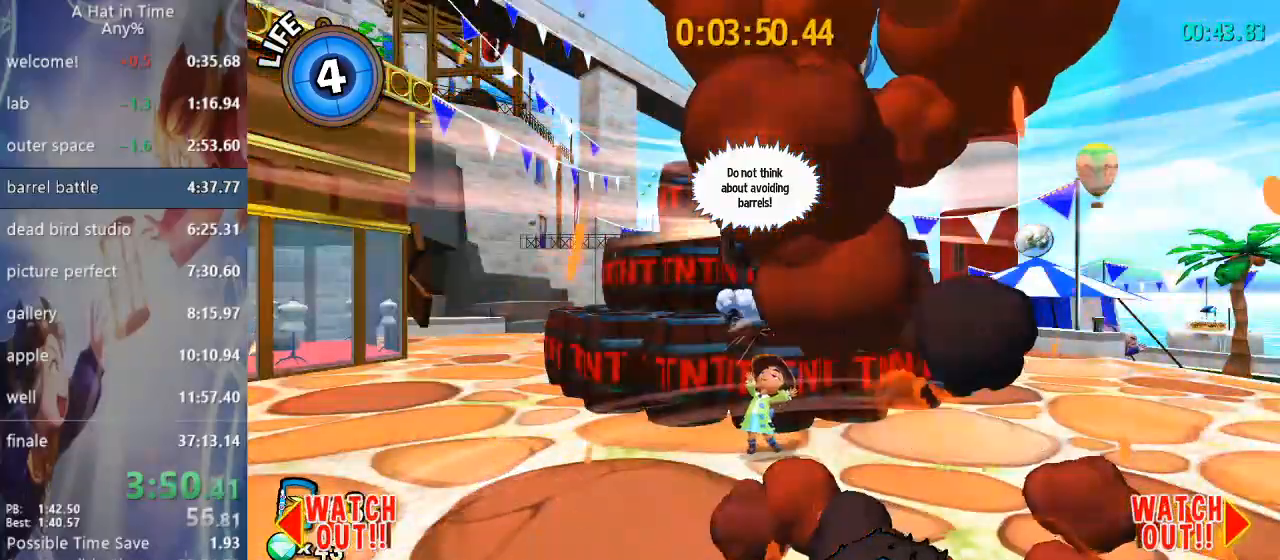
{"buttons": [], "left_stick": "center", "right_stick": "center", "events": []}
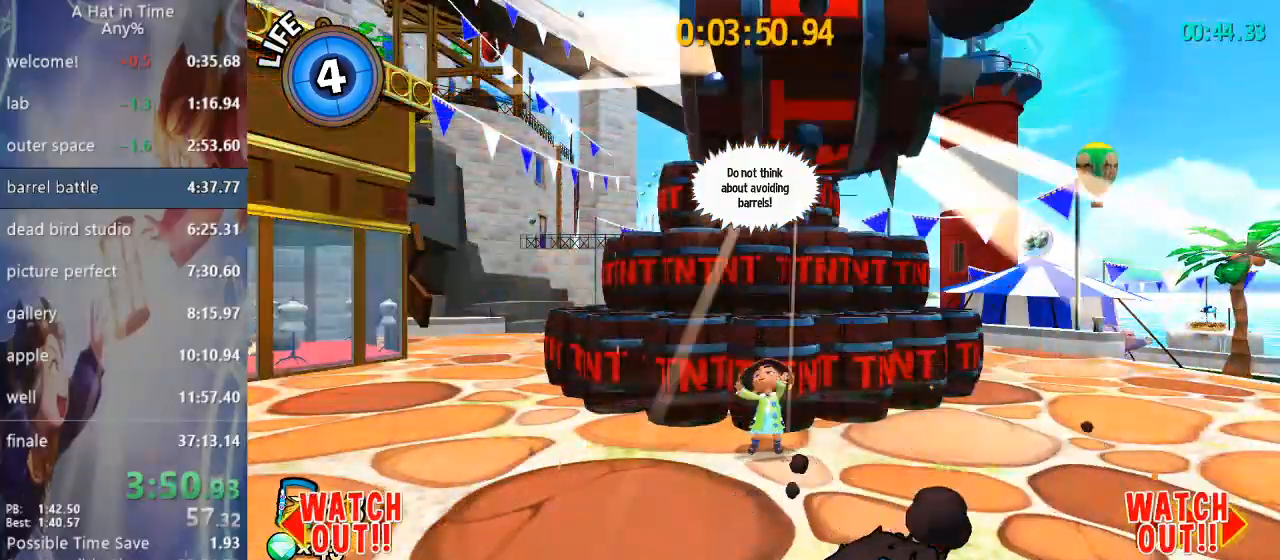
{"buttons": [], "left_stick": "center", "right_stick": "center", "events": []}